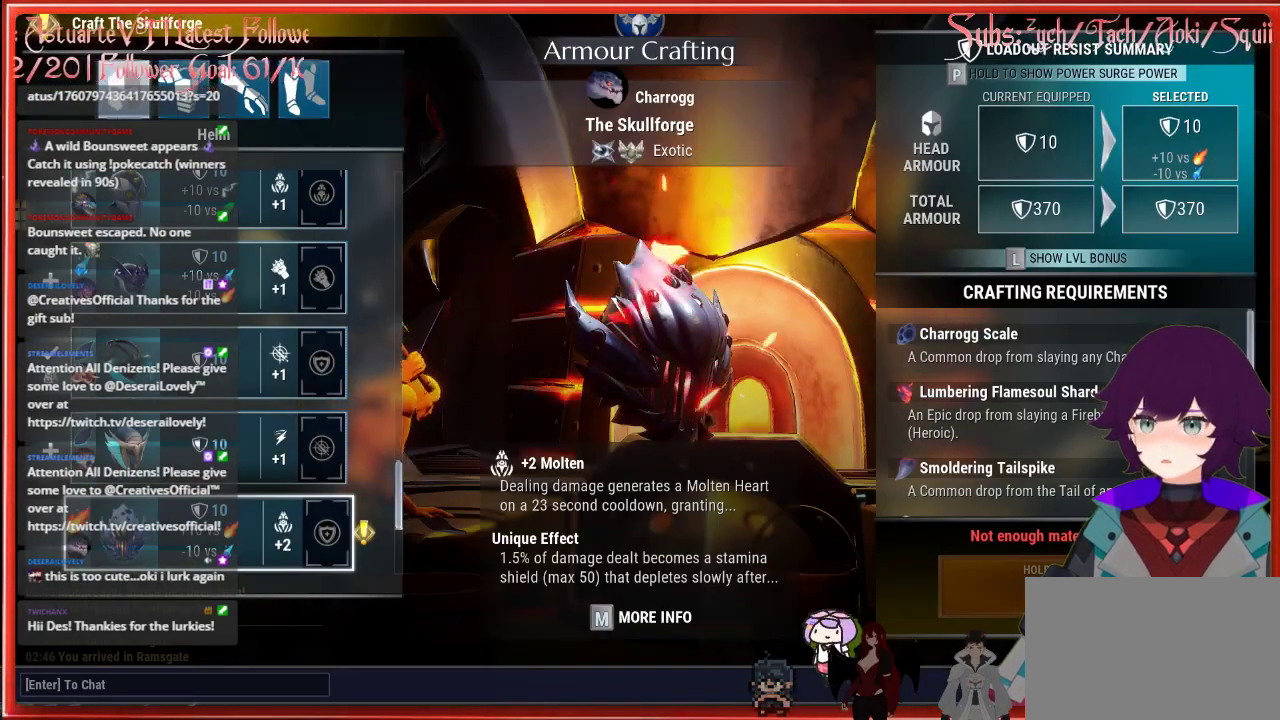
Gameplay with a controller (Xbox layout); each line is a JSON object with the inputs held at the frame after it. "events" lists button and stick changes between this image and that frame as [ms after this image, input, new state], when the widget could be followed in between.
{"buttons": [], "left_stick": "up", "right_stick": "center", "events": [[367, "left_stick", "up"]]}
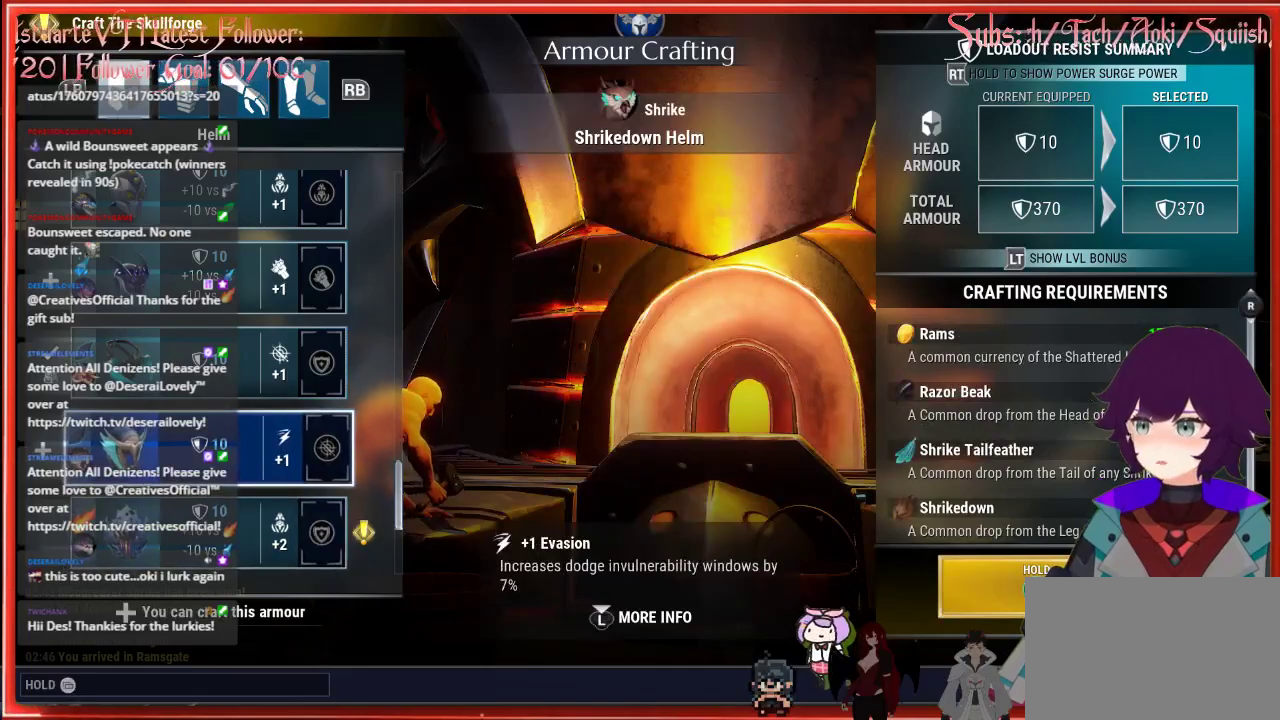
{"buttons": [], "left_stick": "up", "right_stick": "center", "events": []}
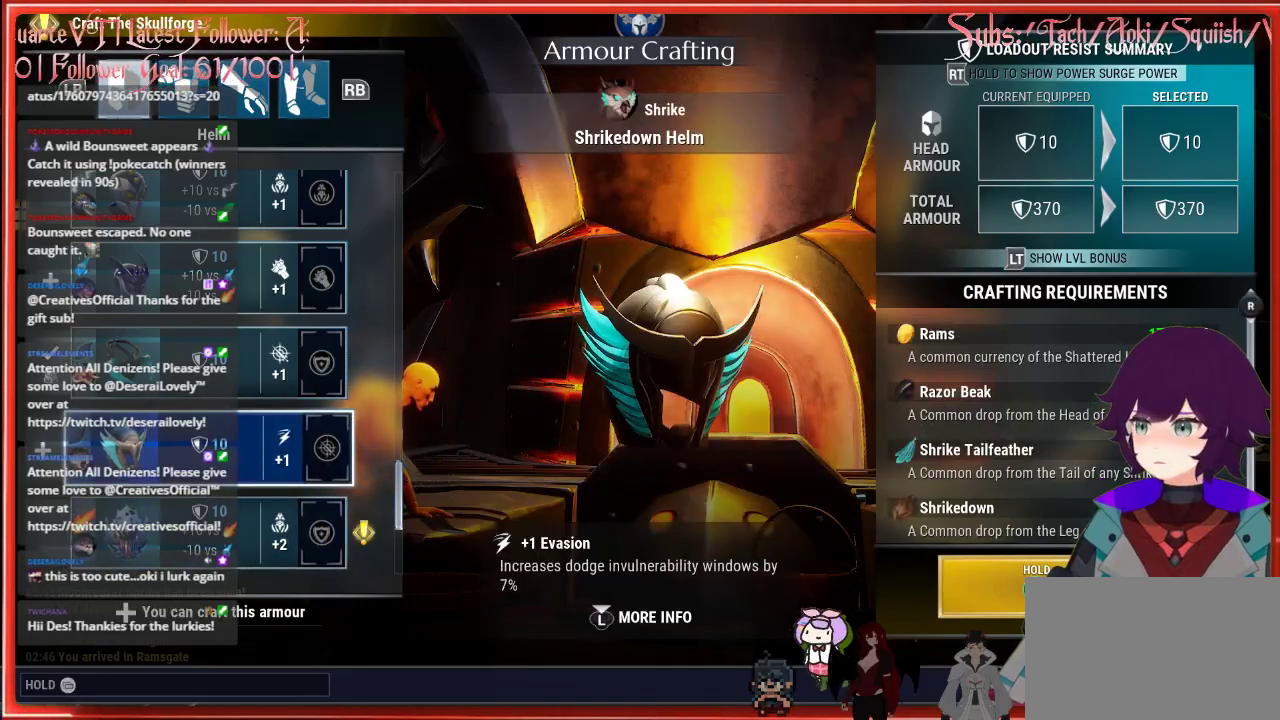
{"buttons": [], "left_stick": "center", "right_stick": "center", "events": [[317, "left_stick", "center"]]}
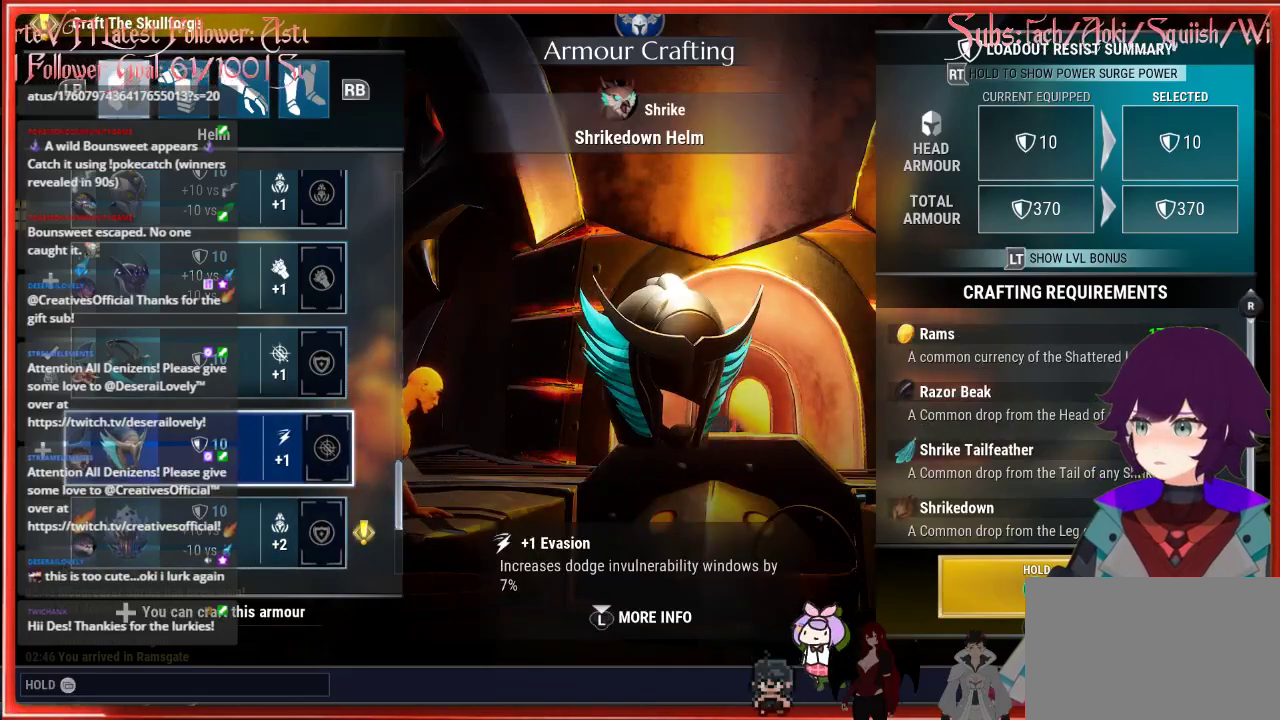
{"buttons": [], "left_stick": "center", "right_stick": "center", "events": [[117, "left_stick", "down"], [433, "left_stick", "center"]]}
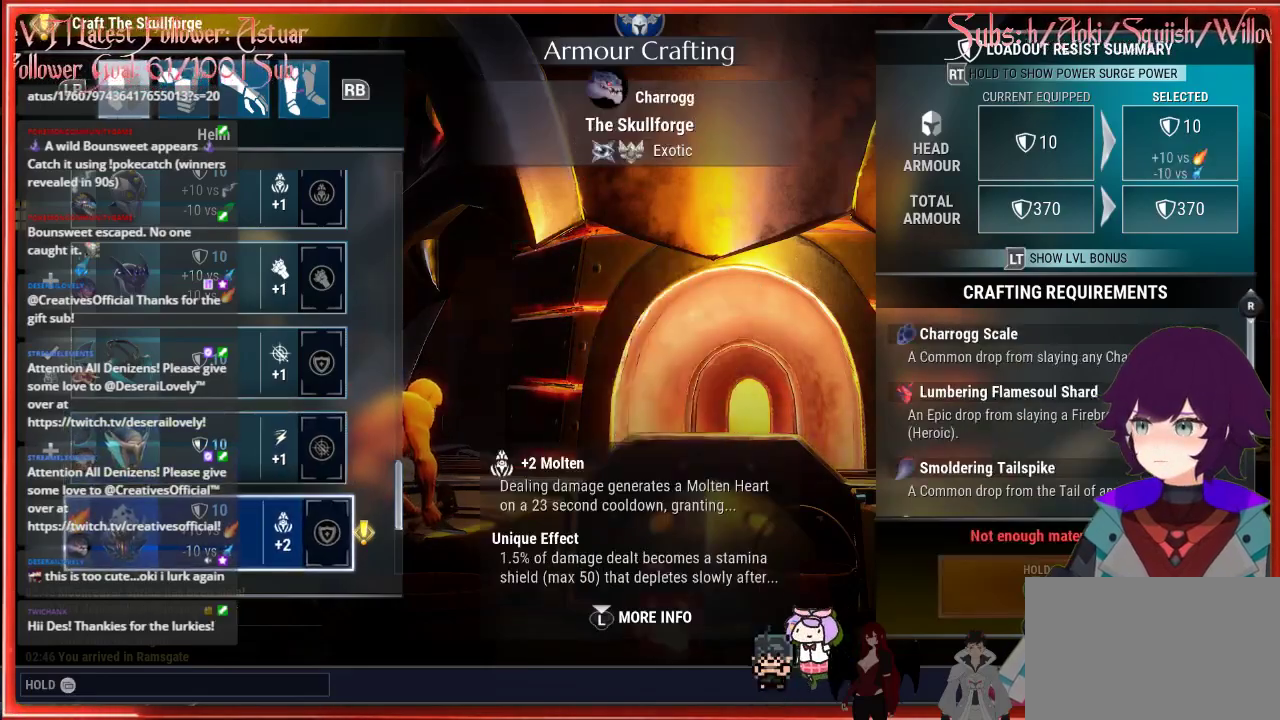
{"buttons": [], "left_stick": "center", "right_stick": "center", "events": [[267, "B", "down"], [417, "B", "up"]]}
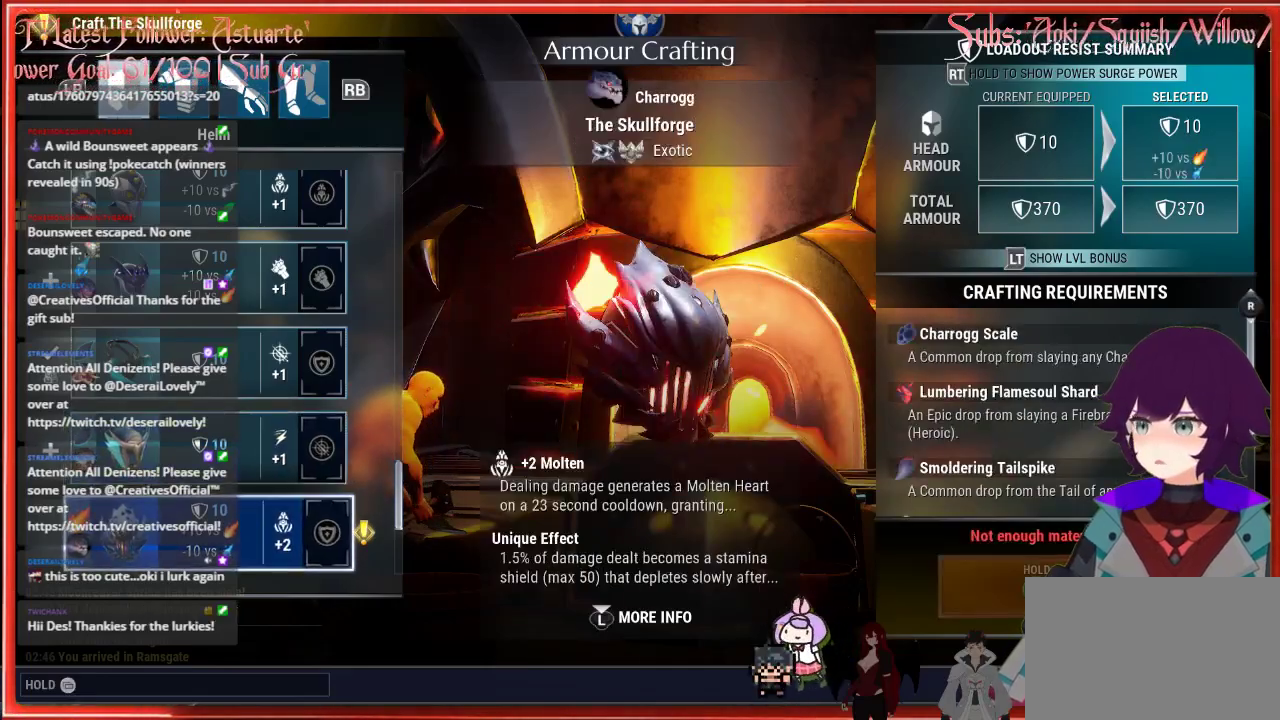
{"buttons": [], "left_stick": "up-left", "right_stick": "left", "events": [[33, "left_stick", "left"], [117, "right_stick", "left"], [150, "left_stick", "up-left"]]}
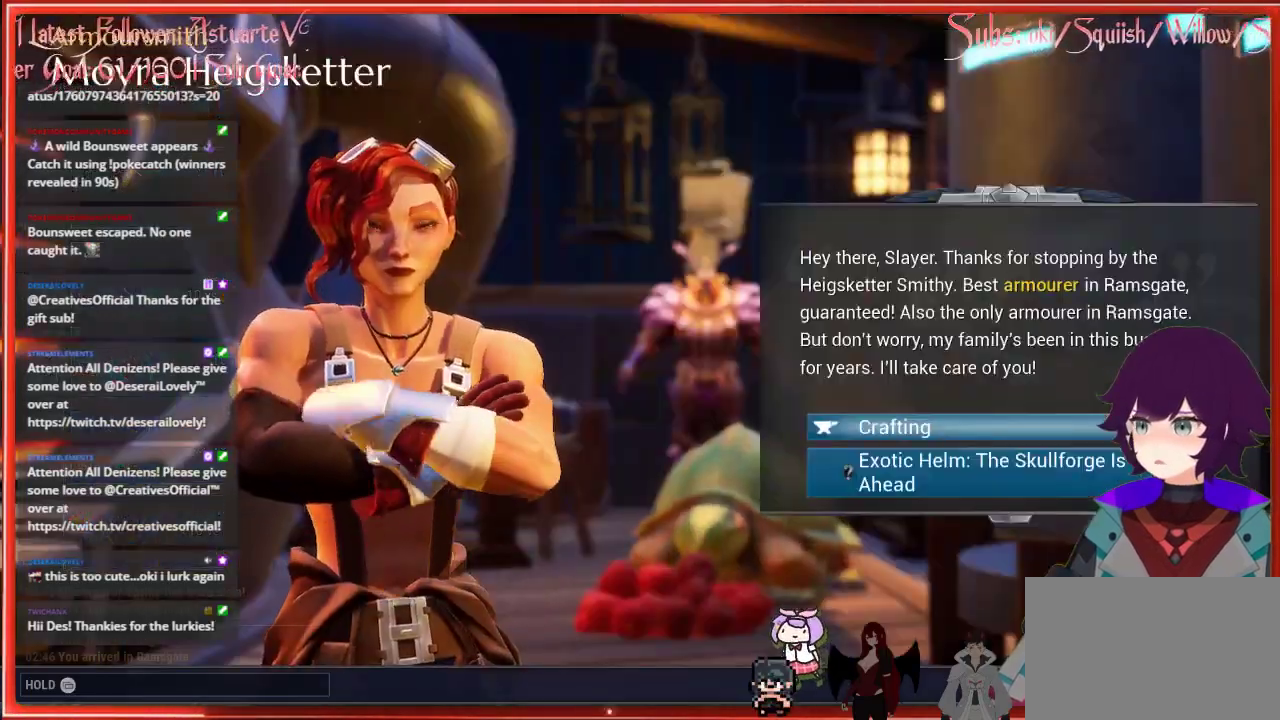
{"buttons": [], "left_stick": "up-left", "right_stick": "left", "events": [[267, "B", "down"], [267, "right_stick", "center"], [300, "B", "up"], [500, "right_stick", "left"]]}
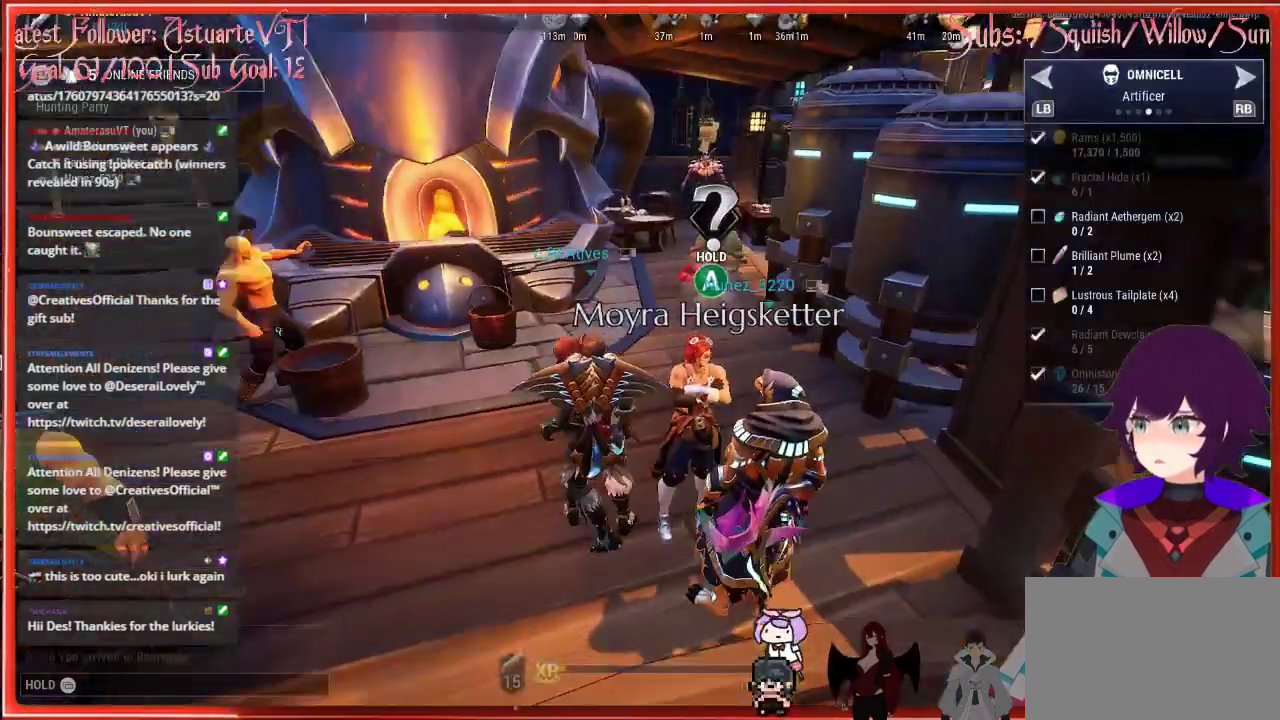
{"buttons": ["R2"], "left_stick": "up-left", "right_stick": "left", "events": [[117, "R2", "down"]]}
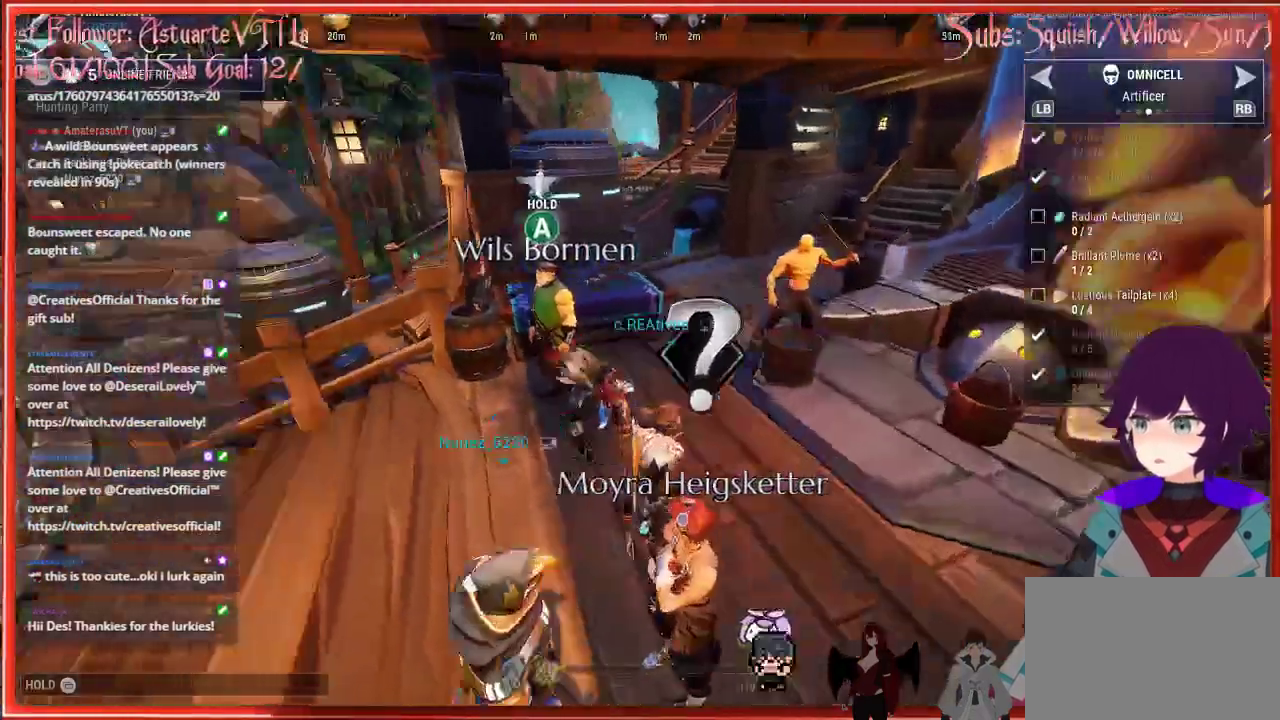
{"buttons": ["R2"], "left_stick": "up-left", "right_stick": "center", "events": [[367, "right_stick", "center"]]}
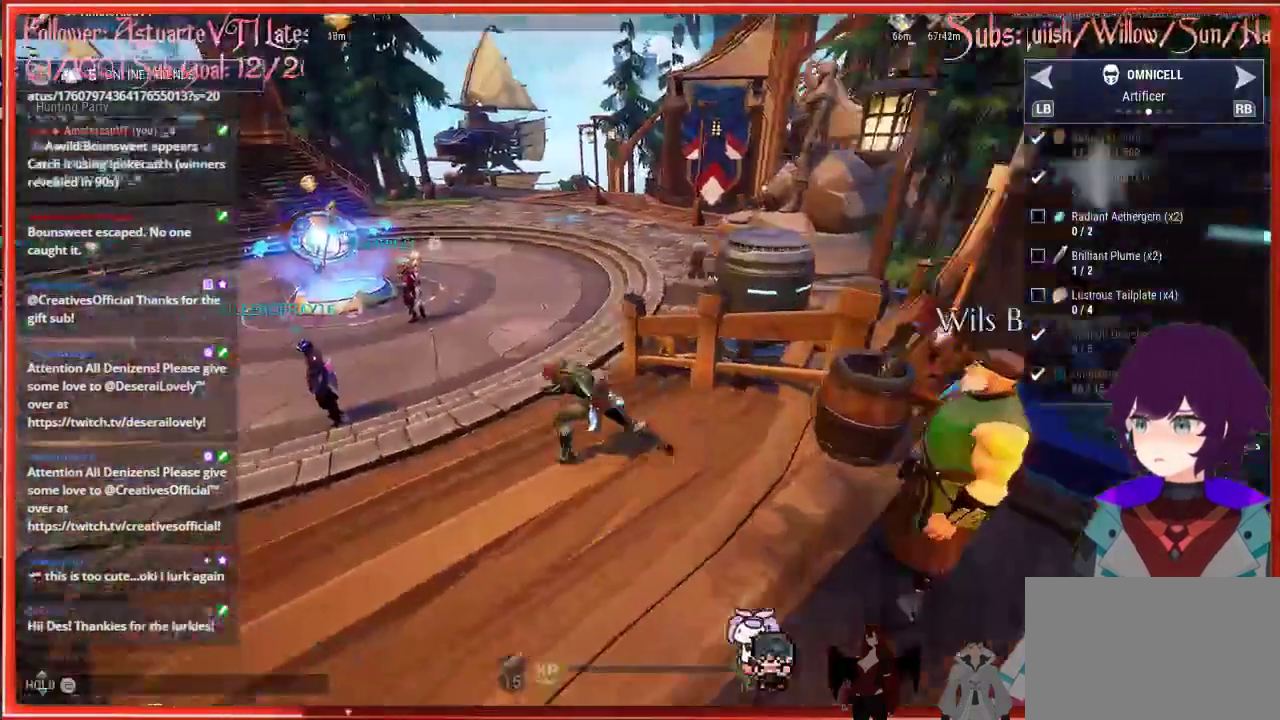
{"buttons": ["R2"], "left_stick": "up", "right_stick": "center", "events": [[67, "A", "down"], [217, "A", "up"], [483, "left_stick", "up"]]}
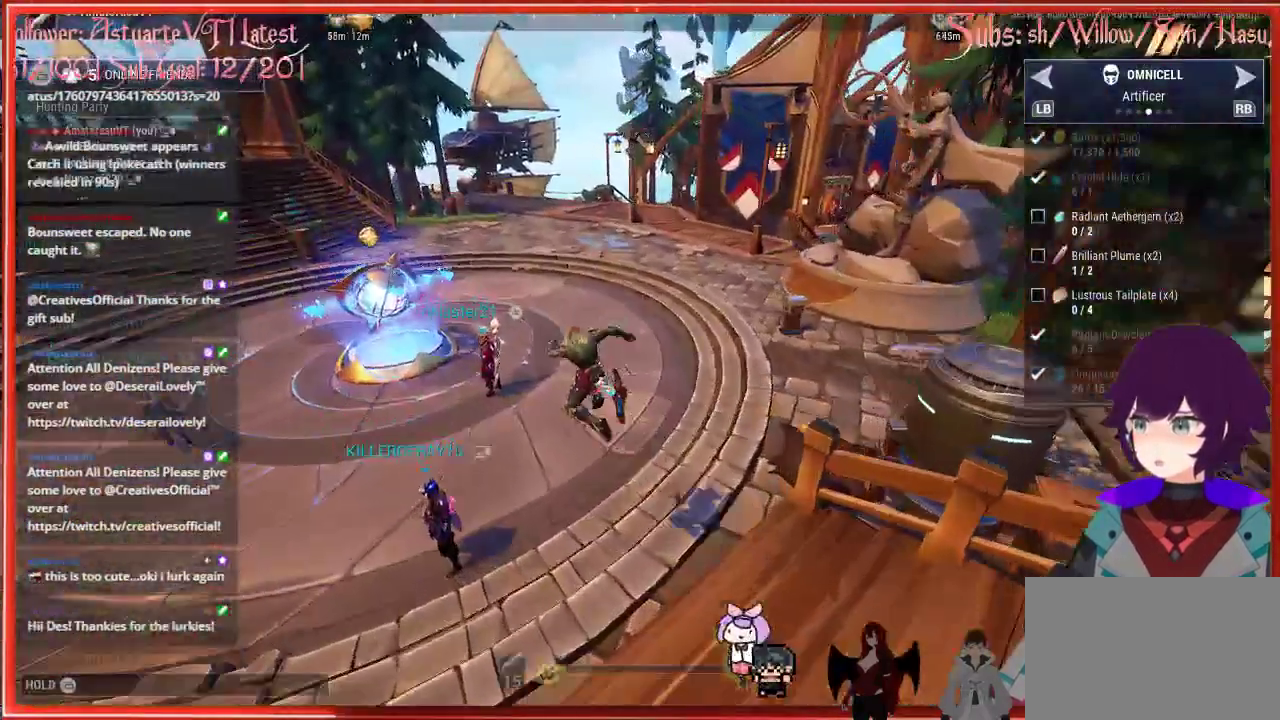
{"buttons": ["R2"], "left_stick": "up", "right_stick": "left", "events": [[367, "right_stick", "left"]]}
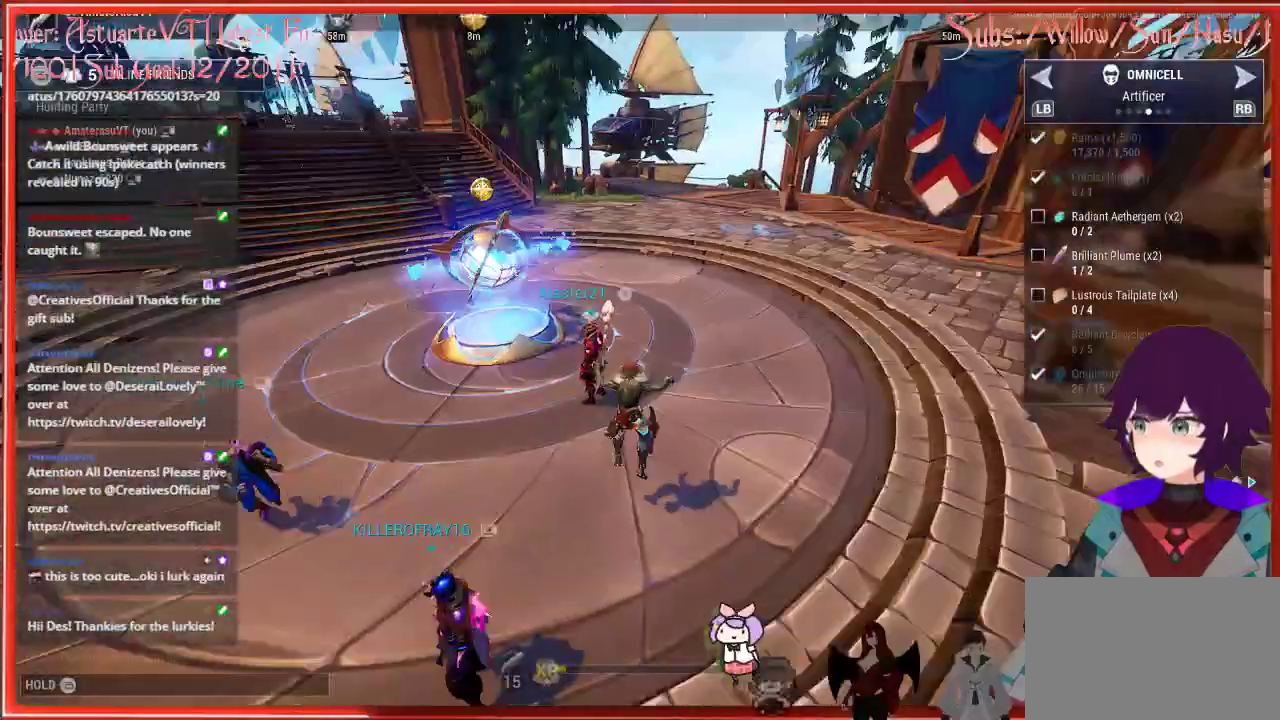
{"buttons": ["R2"], "left_stick": "up-right", "right_stick": "center", "events": [[117, "left_stick", "up-right"], [167, "right_stick", "center"]]}
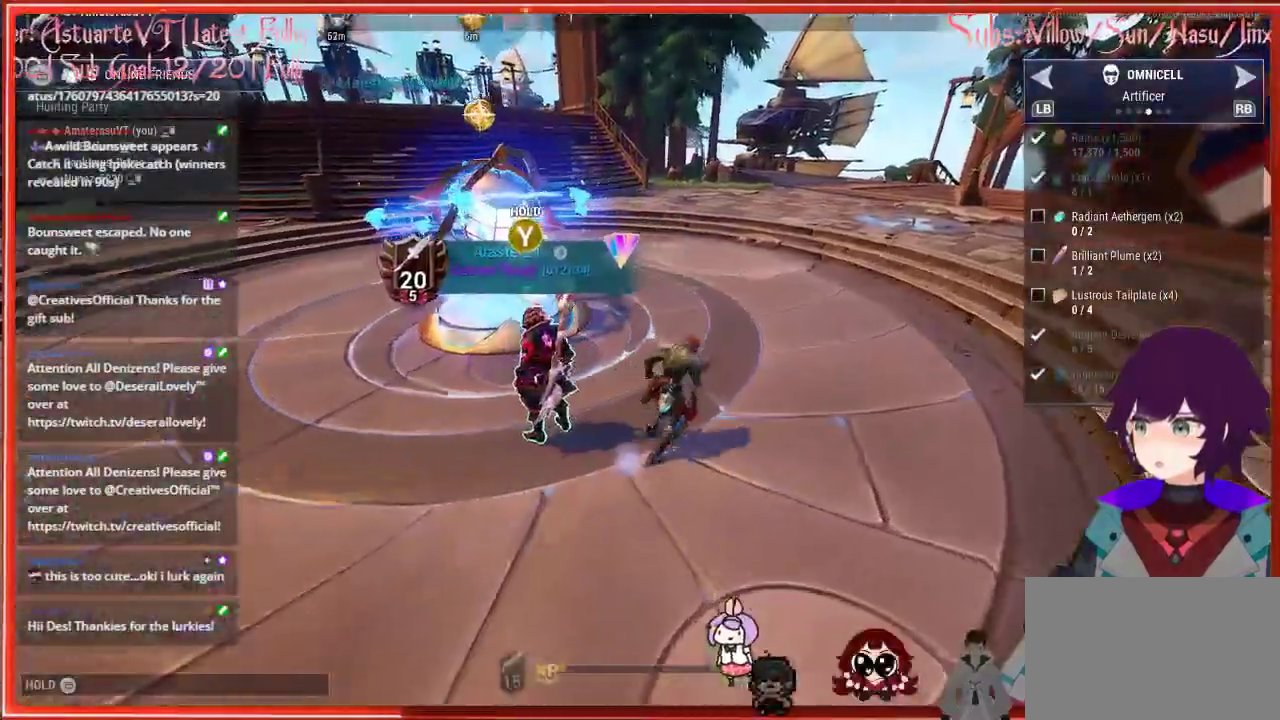
{"buttons": ["R2"], "left_stick": "up", "right_stick": "center", "events": [[17, "left_stick", "up"], [83, "A", "down"], [250, "A", "up"]]}
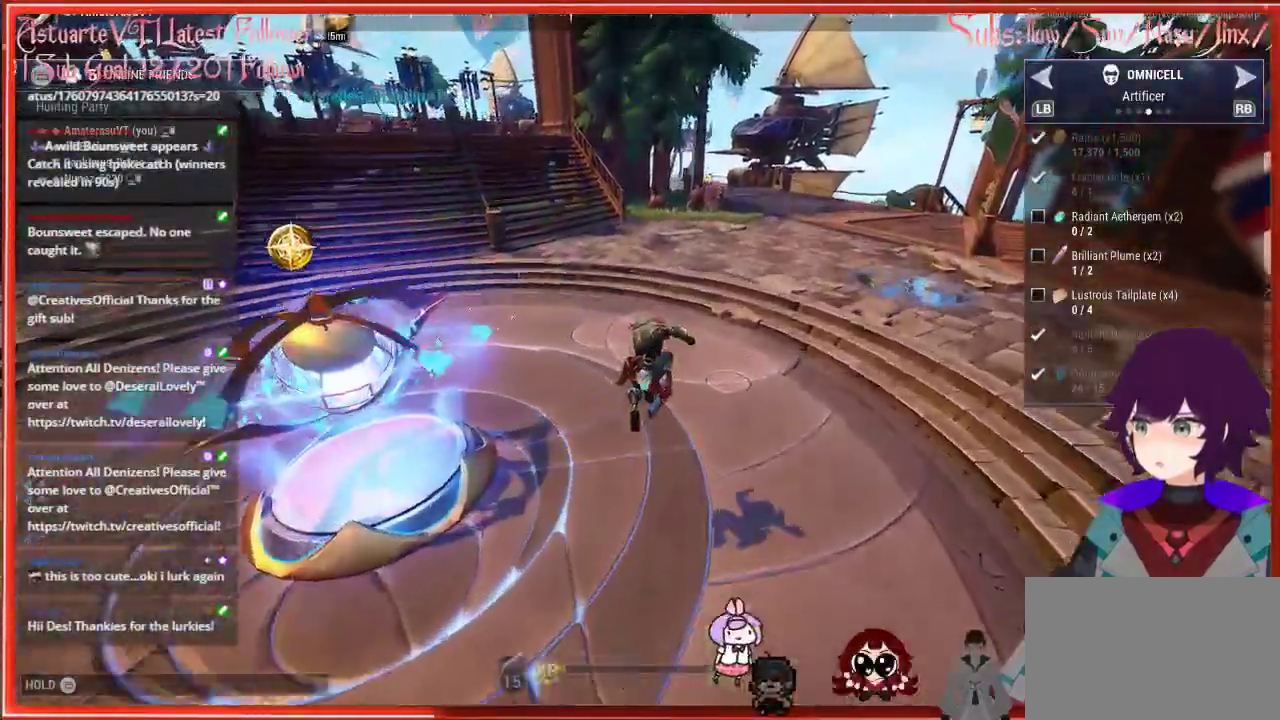
{"buttons": ["R2"], "left_stick": "up", "right_stick": "up-left", "events": [[117, "right_stick", "left"], [350, "right_stick", "up-left"]]}
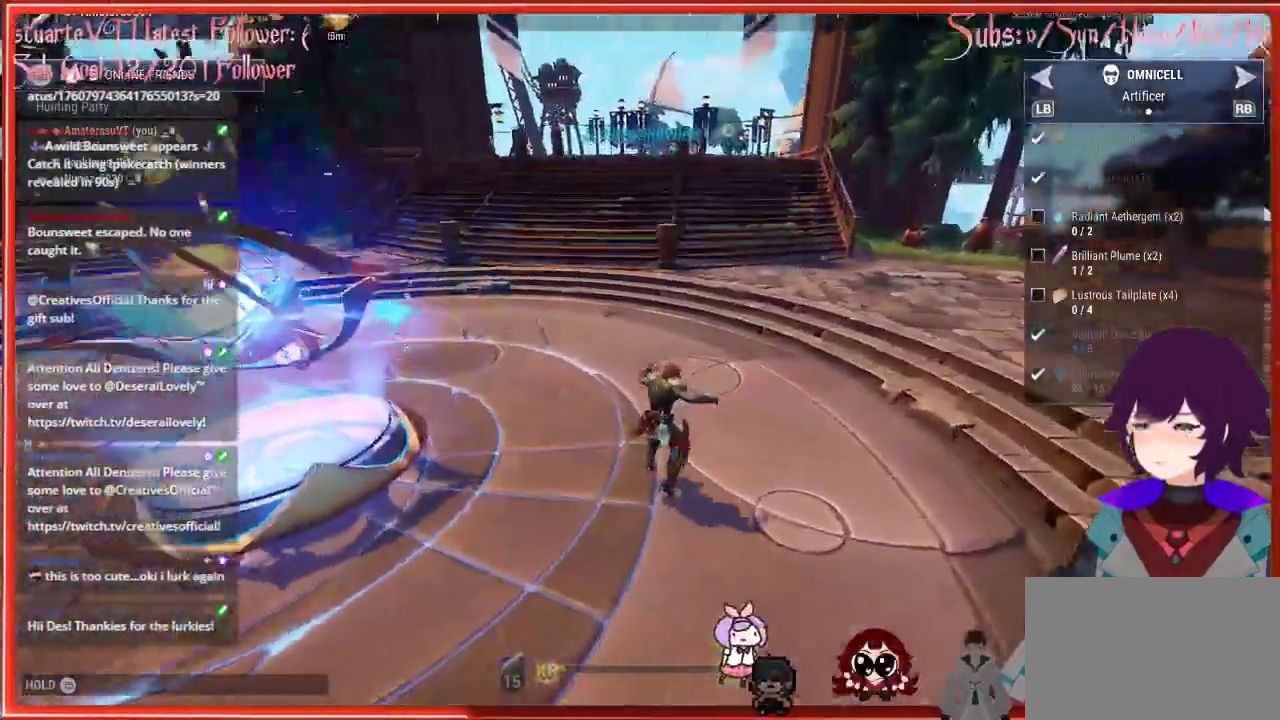
{"buttons": ["R2"], "left_stick": "up", "right_stick": "center", "events": [[167, "right_stick", "center"]]}
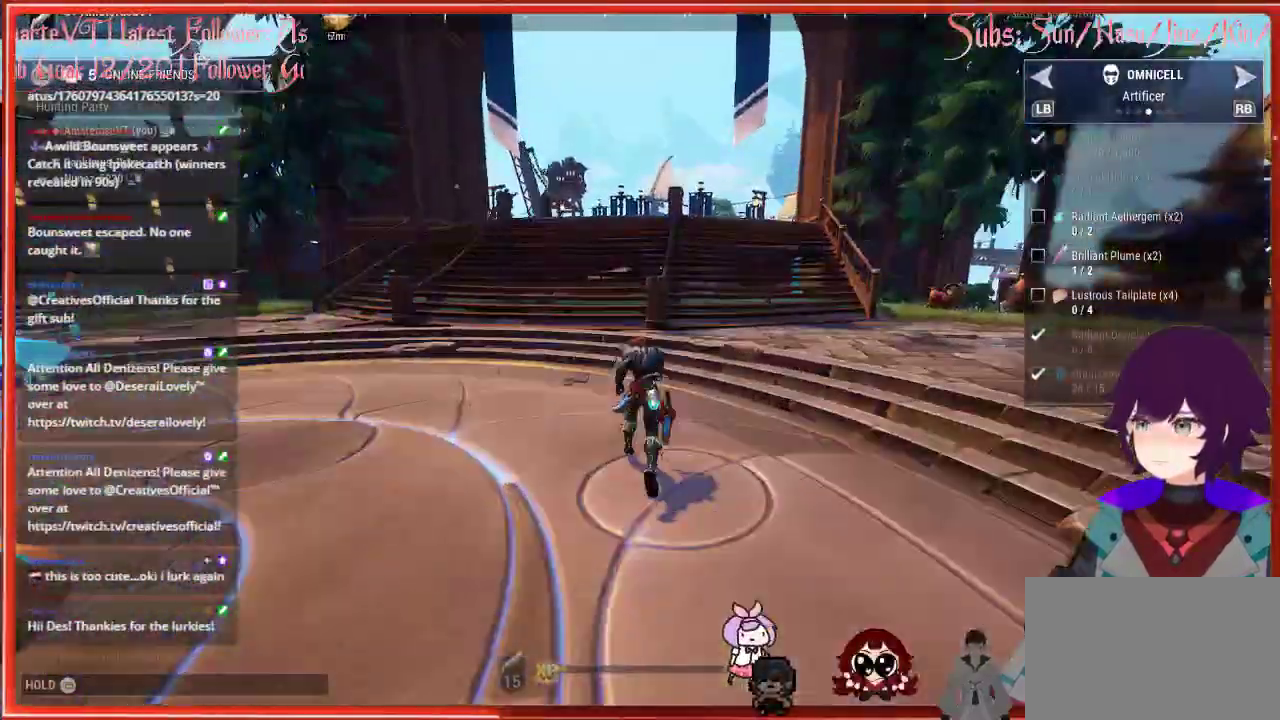
{"buttons": ["A", "R2"], "left_stick": "up", "right_stick": "center", "events": [[350, "A", "down"]]}
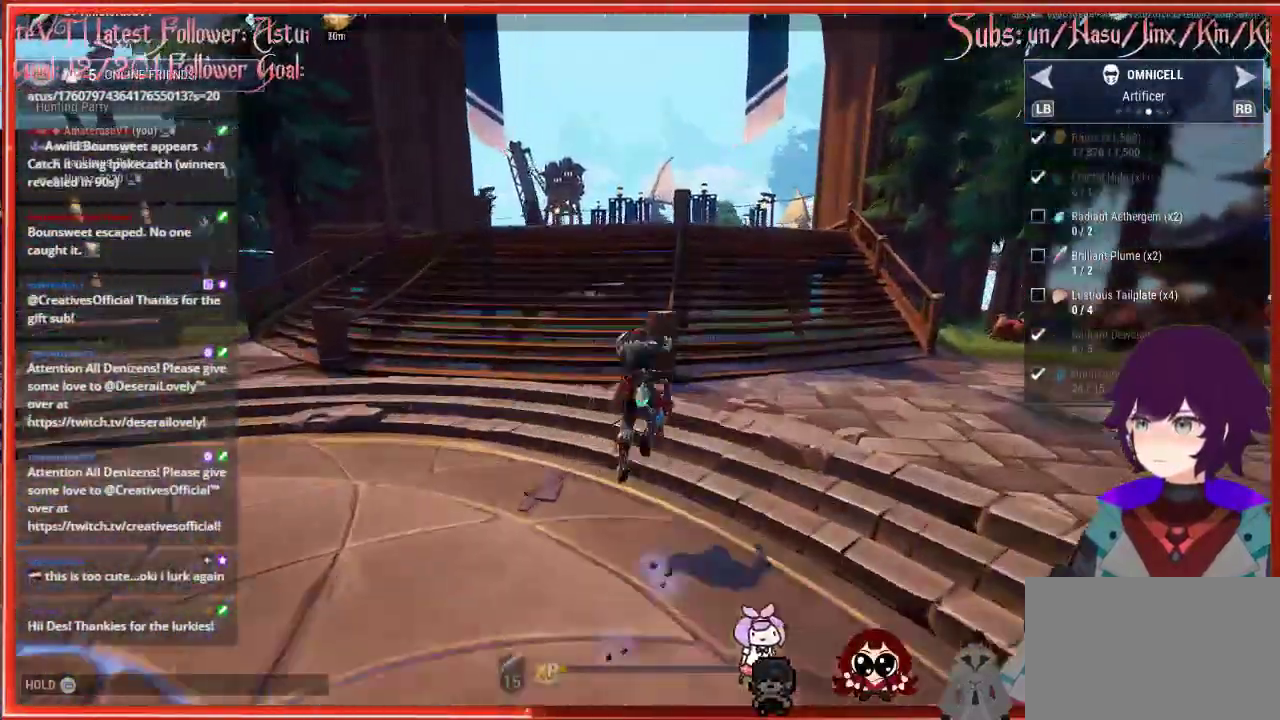
{"buttons": ["R2"], "left_stick": "up", "right_stick": "center", "events": [[217, "A", "up"]]}
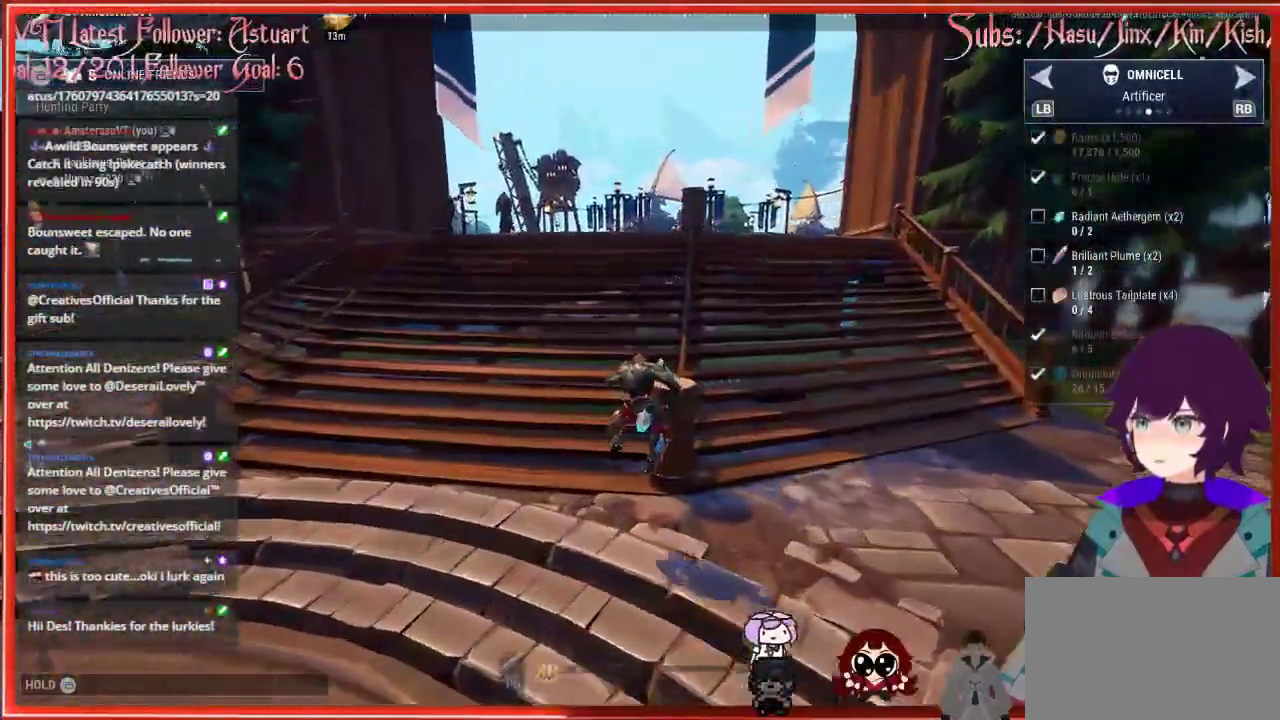
{"buttons": ["R2"], "left_stick": "up", "right_stick": "center", "events": [[183, "A", "down"], [467, "A", "up"]]}
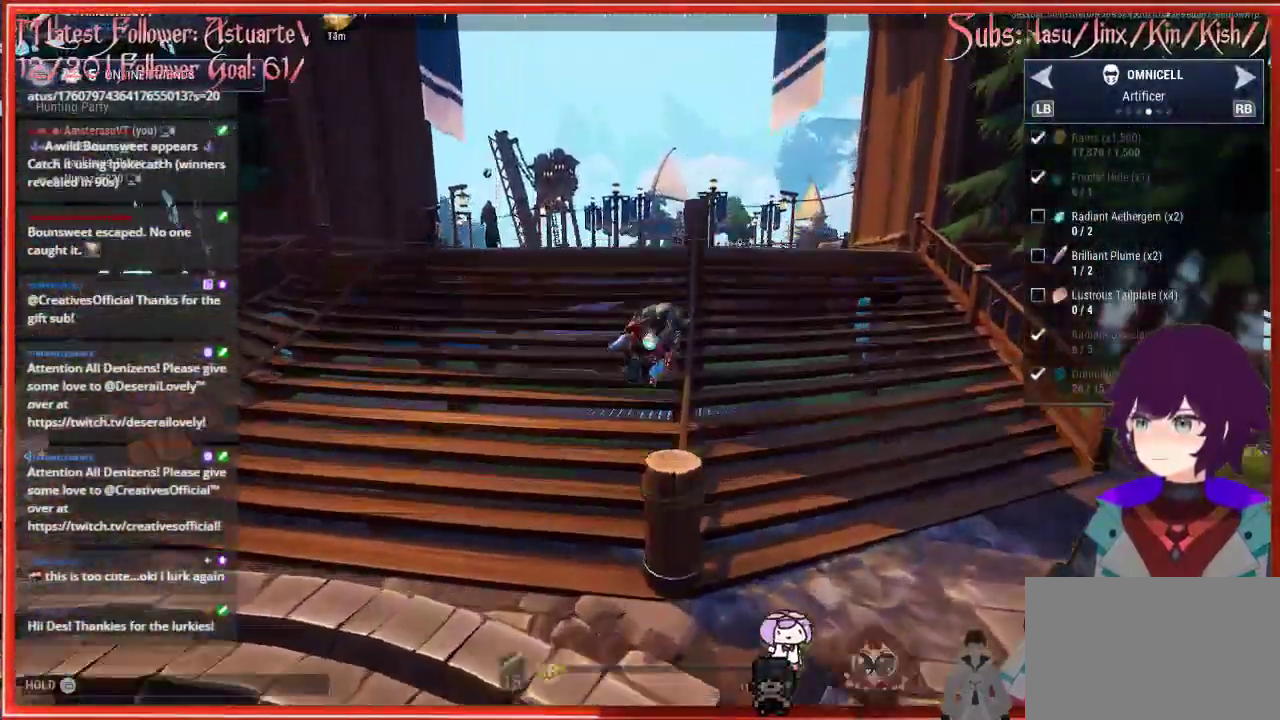
{"buttons": ["R2"], "left_stick": "up", "right_stick": "center", "events": []}
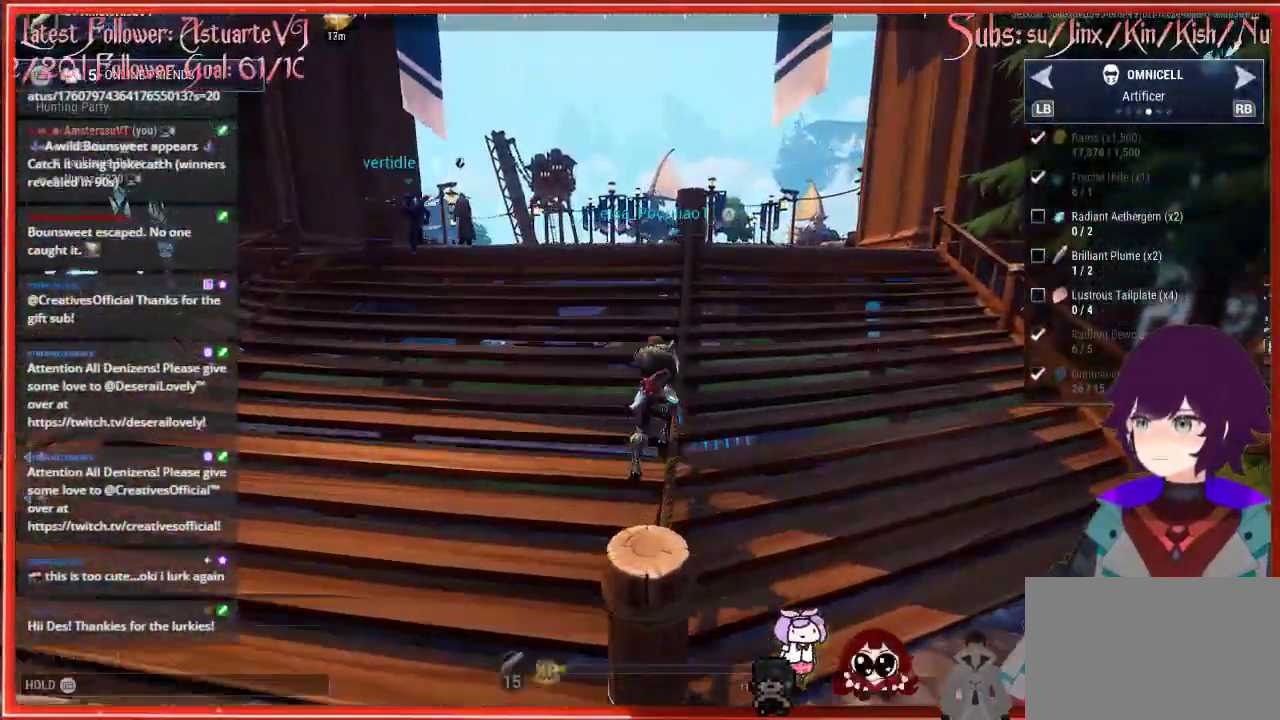
{"buttons": ["R2"], "left_stick": "up", "right_stick": "center", "events": []}
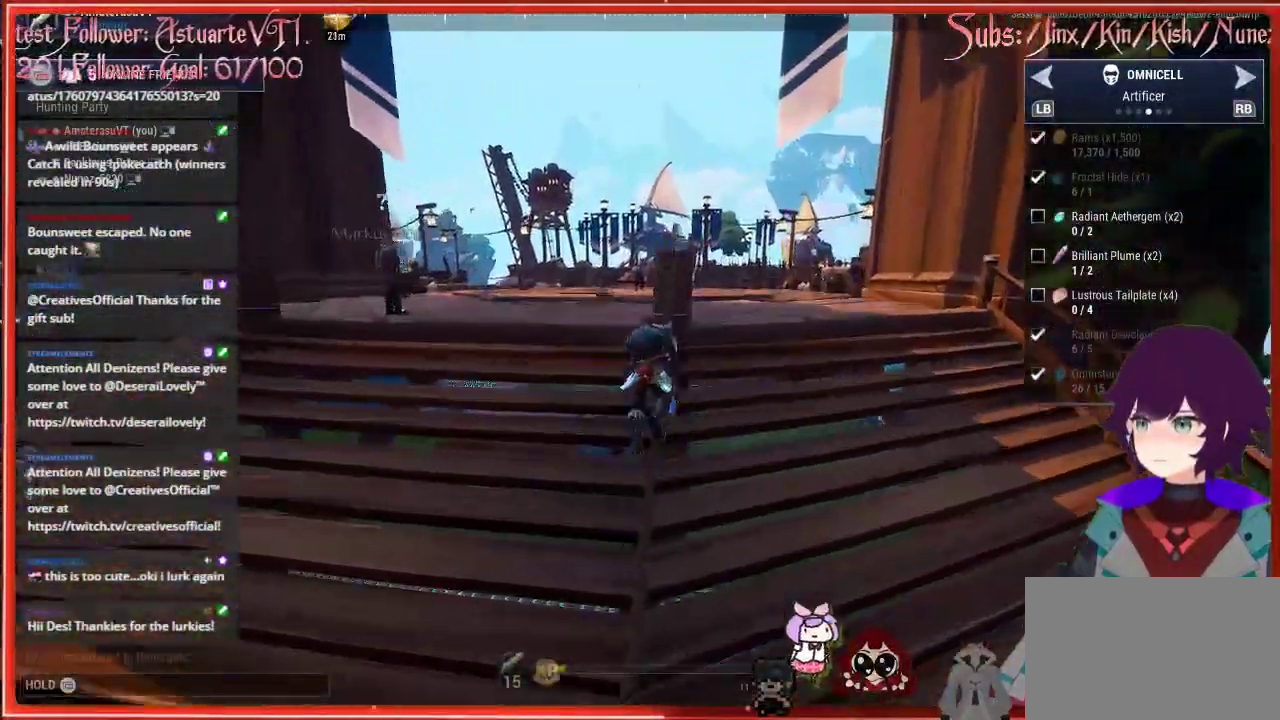
{"buttons": ["R2"], "left_stick": "up", "right_stick": "center", "events": [[50, "A", "down"], [183, "A", "up"]]}
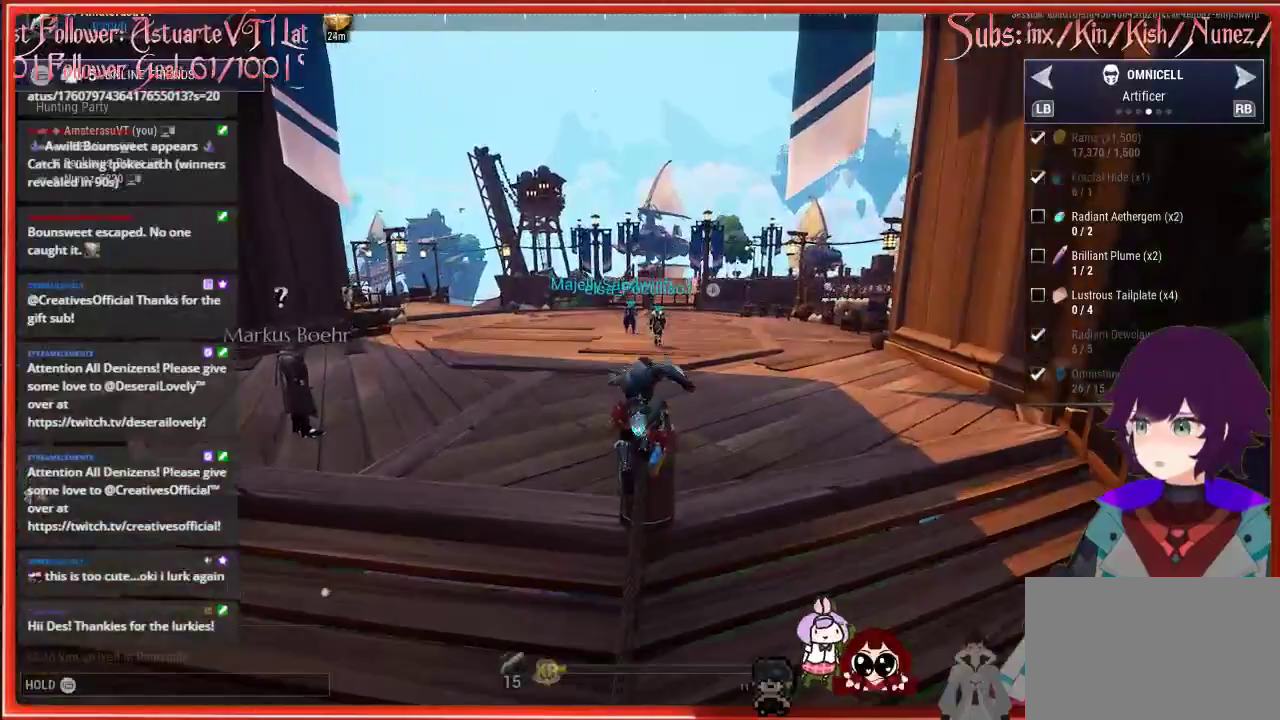
{"buttons": ["A", "R2"], "left_stick": "up", "right_stick": "center", "events": [[350, "A", "down"]]}
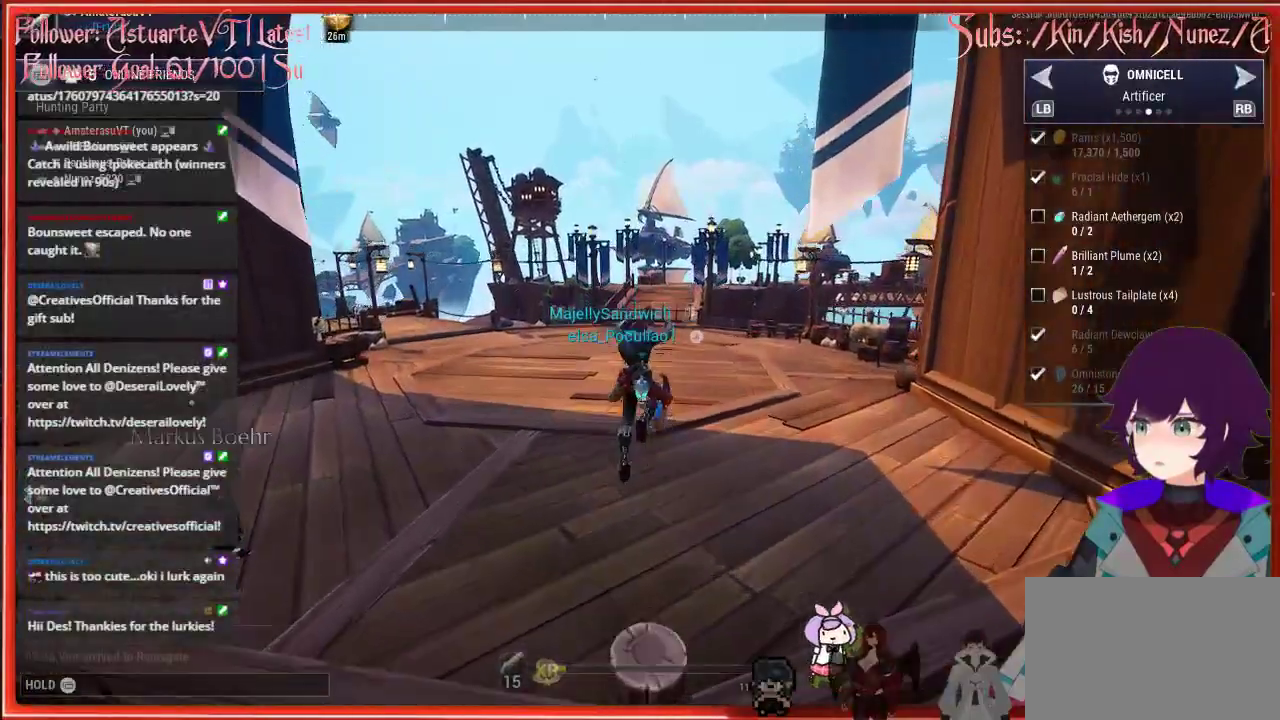
{"buttons": ["R2"], "left_stick": "up-right", "right_stick": "center", "events": [[17, "A", "up"], [417, "left_stick", "up-right"]]}
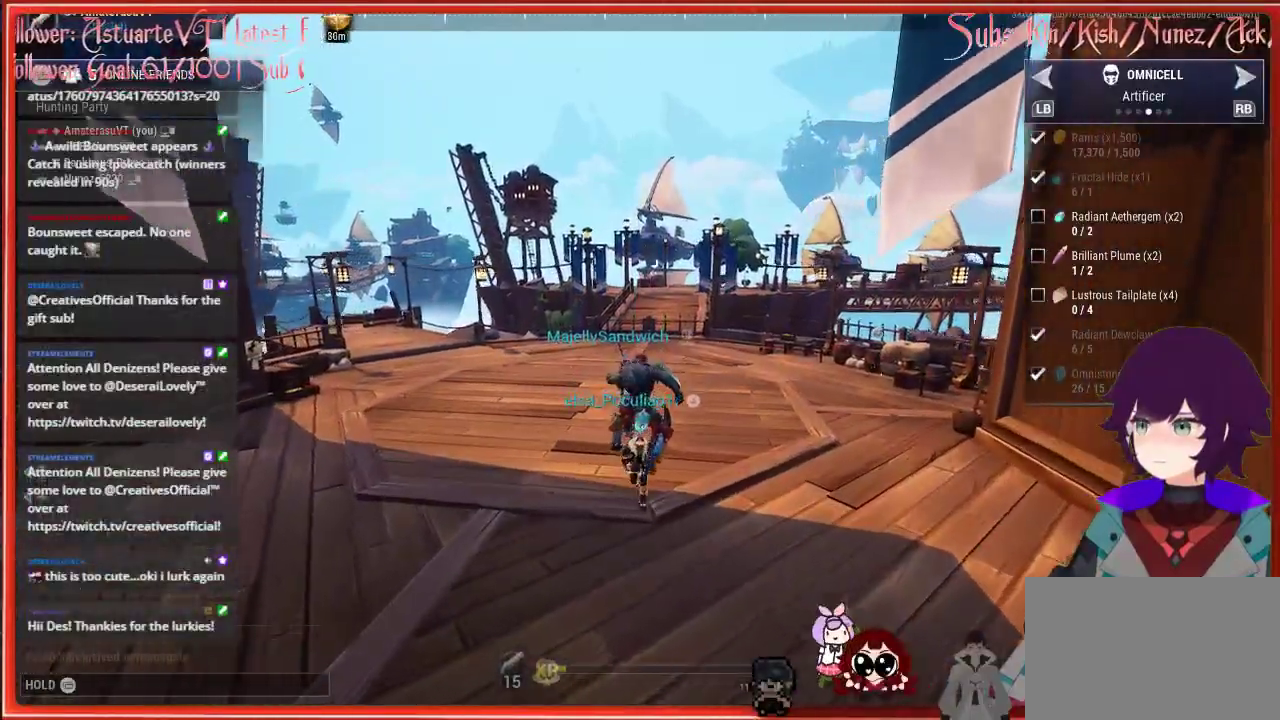
{"buttons": ["R2"], "left_stick": "up-right", "right_stick": "center", "events": []}
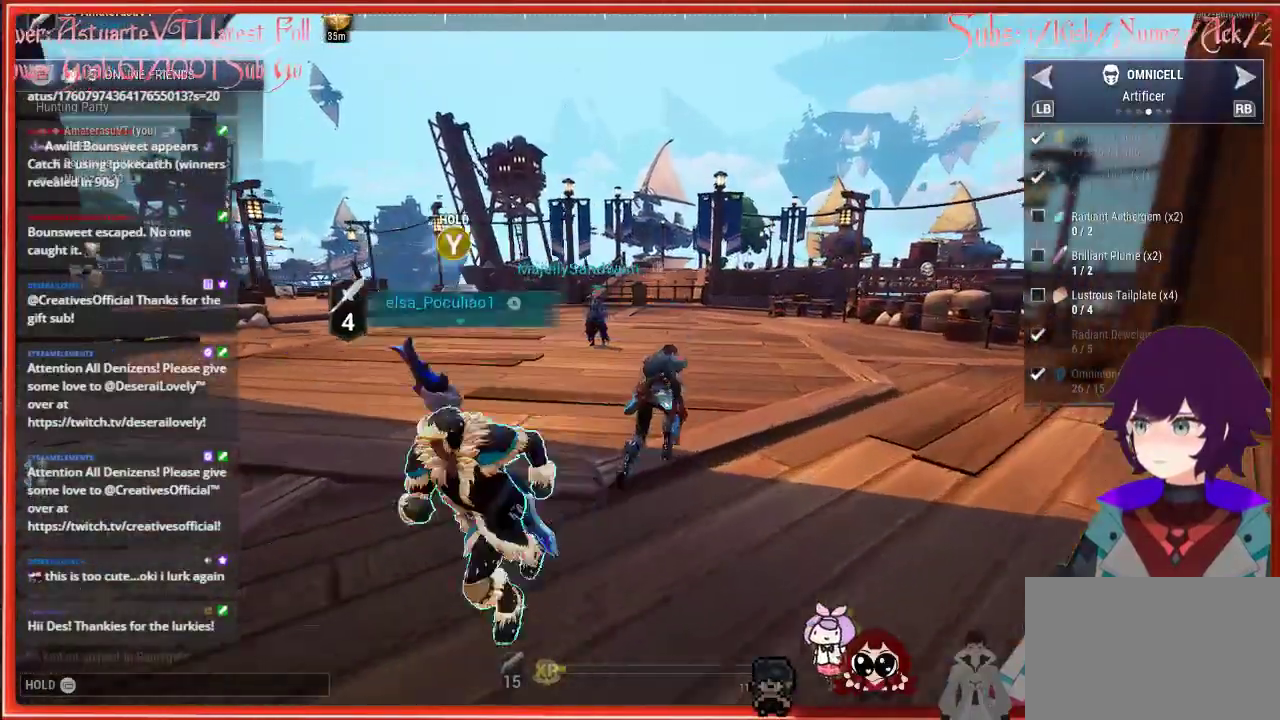
{"buttons": ["R2"], "left_stick": "up", "right_stick": "center", "events": [[433, "left_stick", "up"]]}
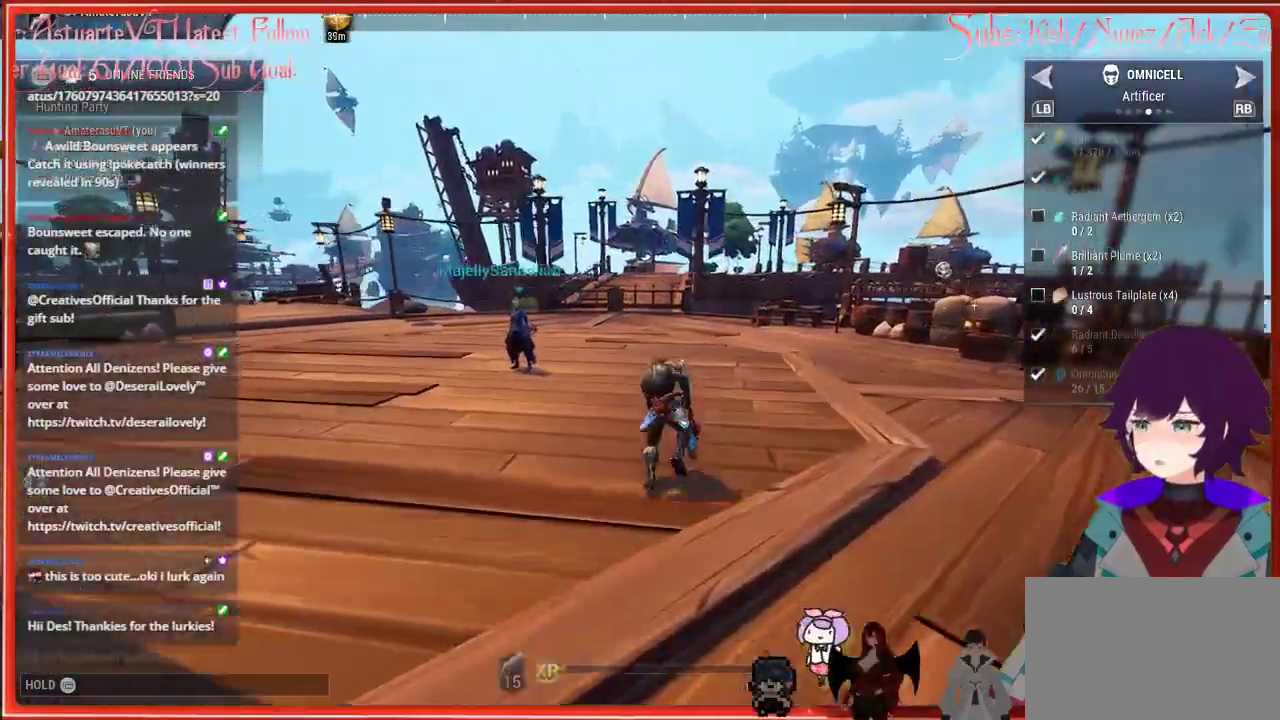
{"buttons": ["R2"], "left_stick": "up", "right_stick": "center", "events": [[67, "A", "down"], [233, "A", "up"]]}
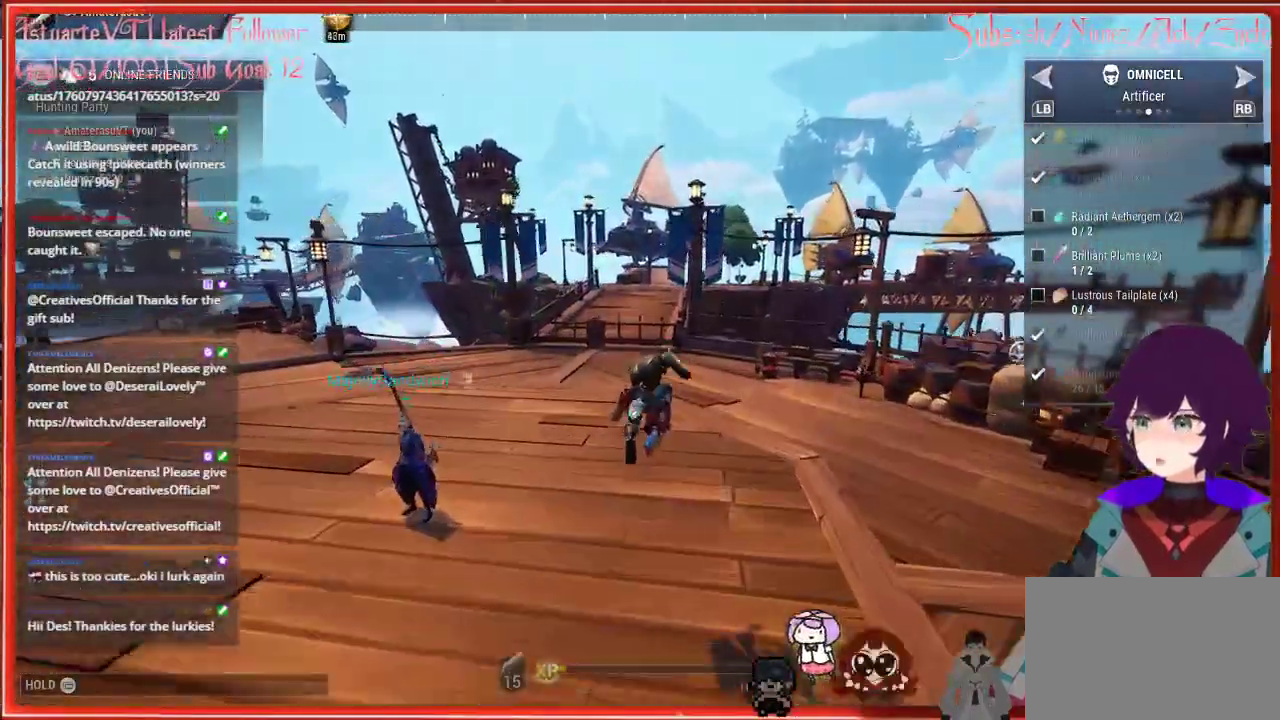
{"buttons": ["R2"], "left_stick": "up", "right_stick": "center", "events": []}
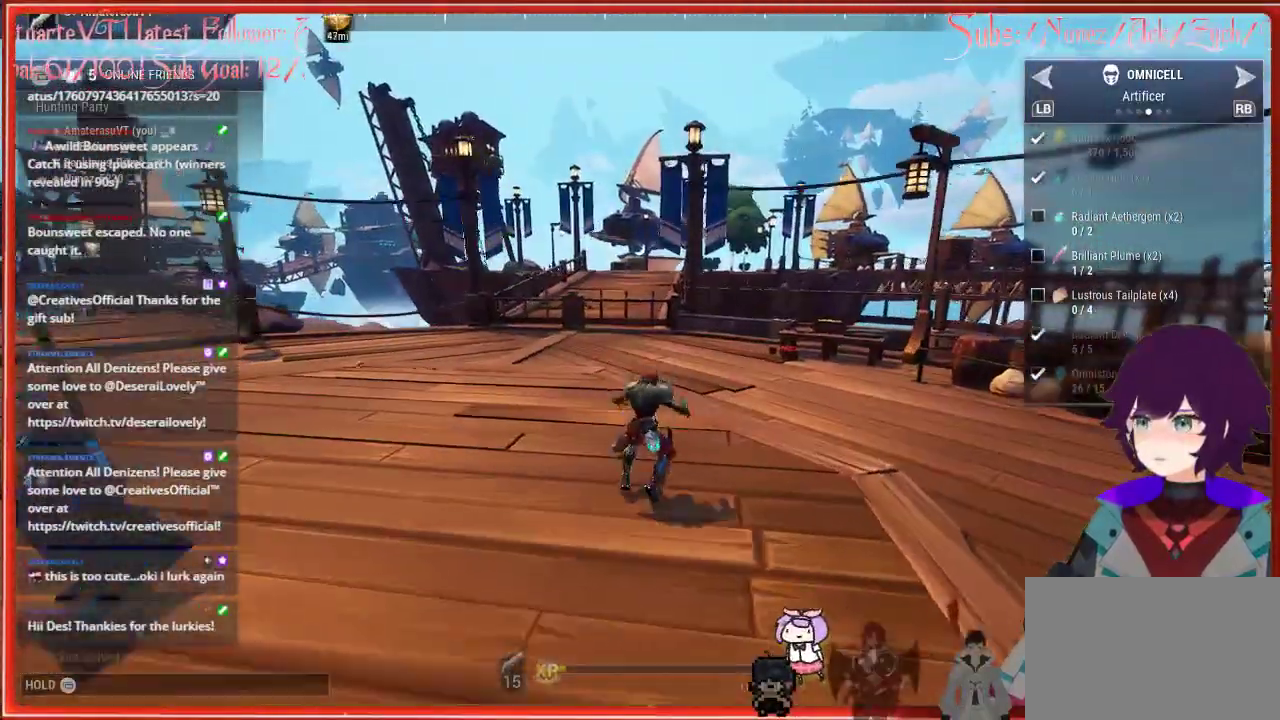
{"buttons": ["R2"], "left_stick": "up", "right_stick": "center", "events": []}
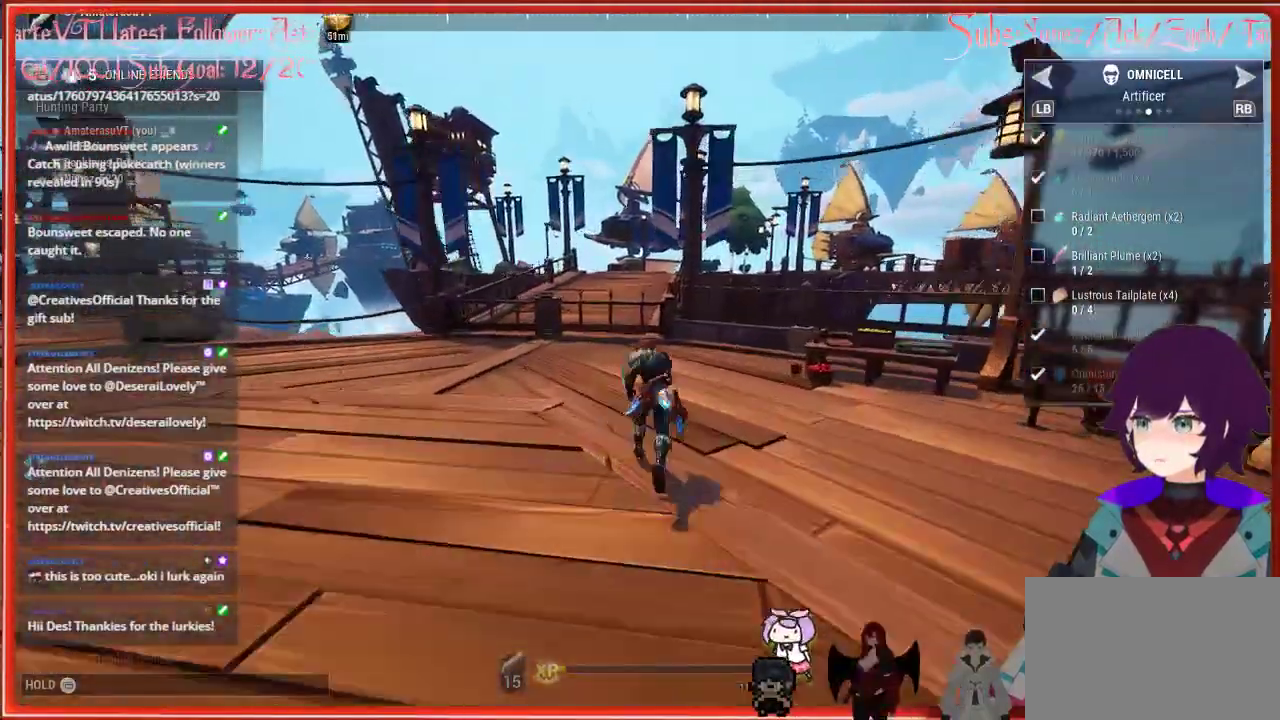
{"buttons": ["R2"], "left_stick": "up", "right_stick": "left", "events": [[117, "right_stick", "left"]]}
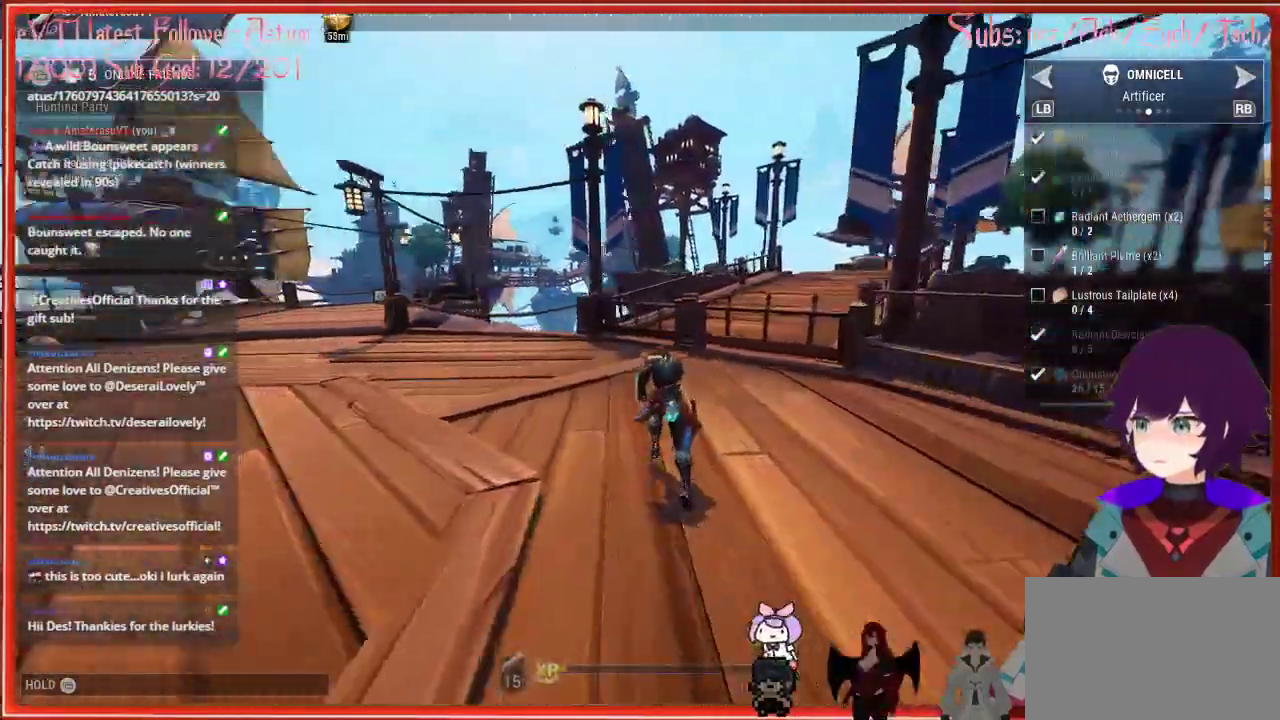
{"buttons": ["R2"], "left_stick": "up", "right_stick": "center", "events": [[400, "right_stick", "center"]]}
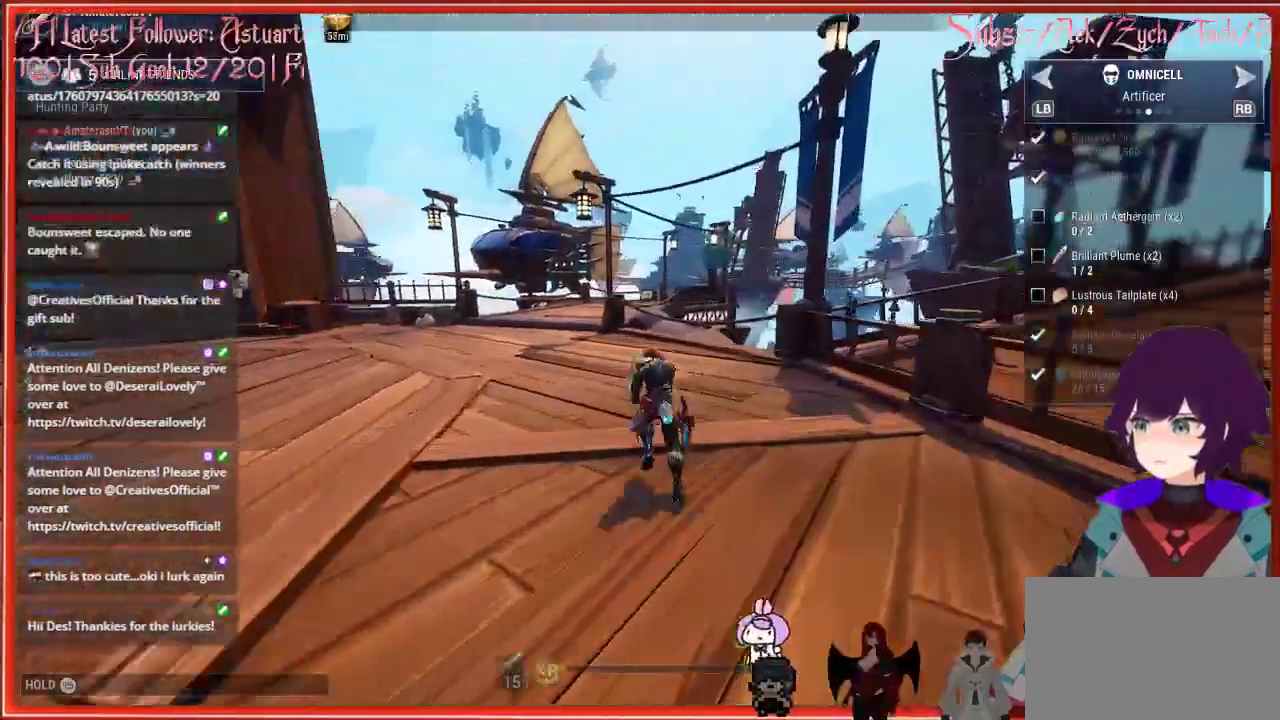
{"buttons": ["R2"], "left_stick": "up", "right_stick": "down-right", "events": [[217, "right_stick", "down-right"]]}